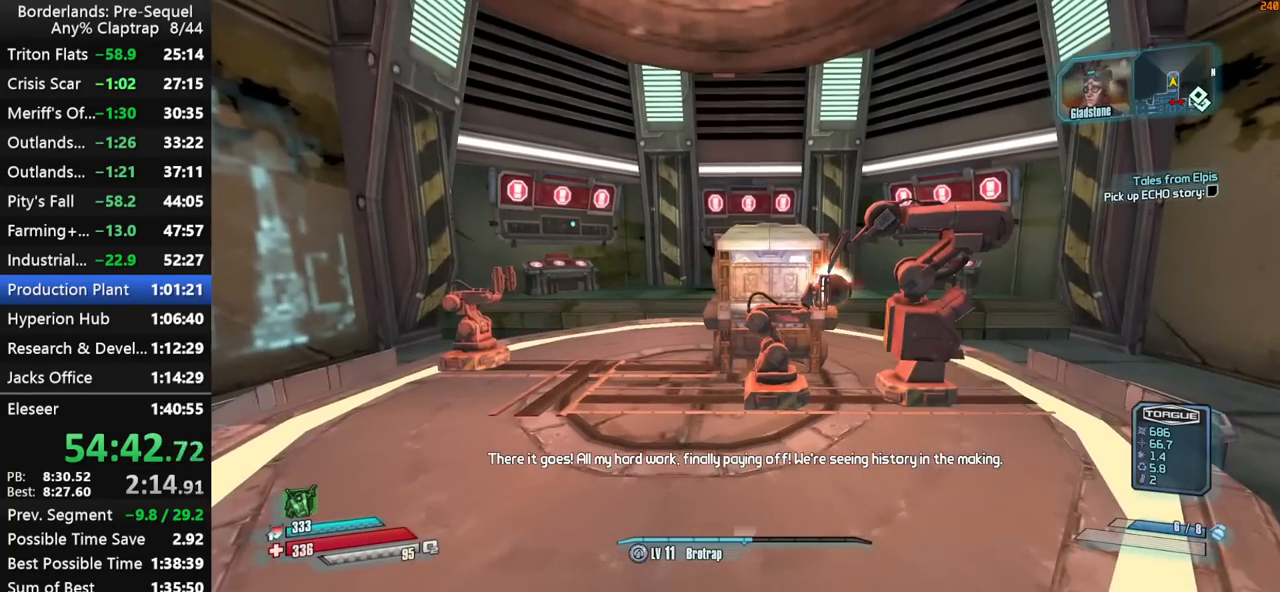
Gameplay with keyboard and mouse; each line is a JSON object with the keys held at the frame after it. "events" lists presses ("down") and releases ("up") of "1", "2", "3", "4", "5", "a", "b", "c", "ctrl", "d", "down", "e", "f", "g", "left", "q", "r", "right", "s", "shift", "space", "t", "up", "v", "w", "x", "y" and "z" between this image and that frame as [ms after this image, input, new state], when the widget could be followed in between. No other keys are recorded. "mouse_move" is the direction in which the mouse moves at that frame (one of eight, or "still"), when it could be read. Mouse buttons are not recorded.
{"keys": [], "mouse_move": "up-right", "events": []}
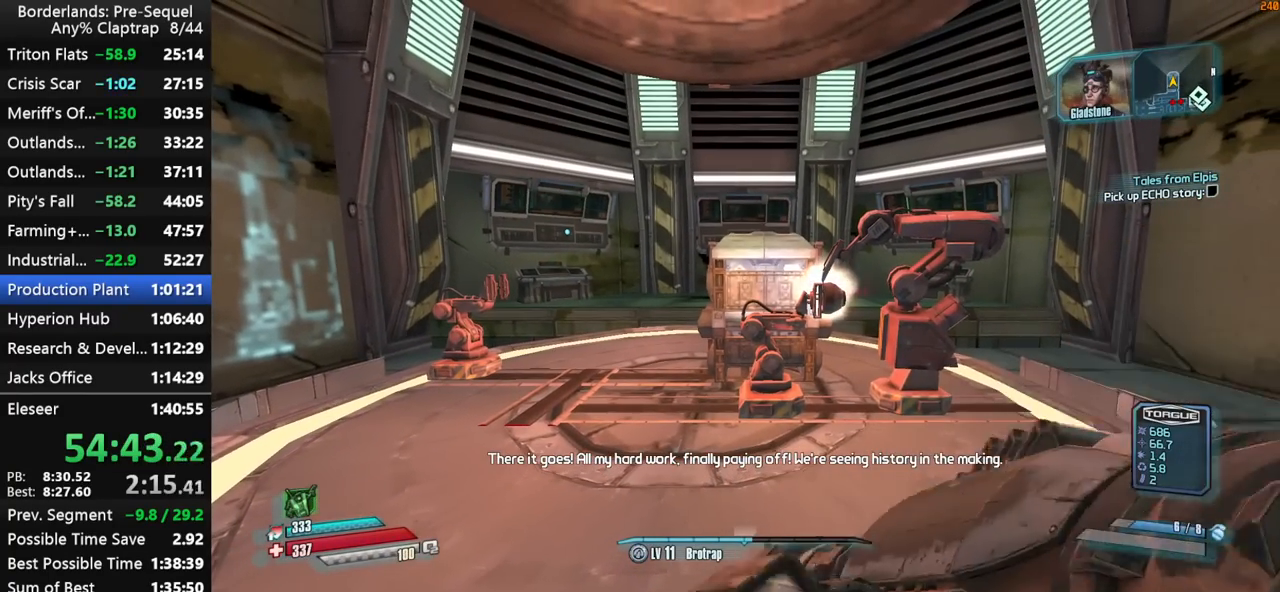
{"keys": [], "mouse_move": "still", "events": []}
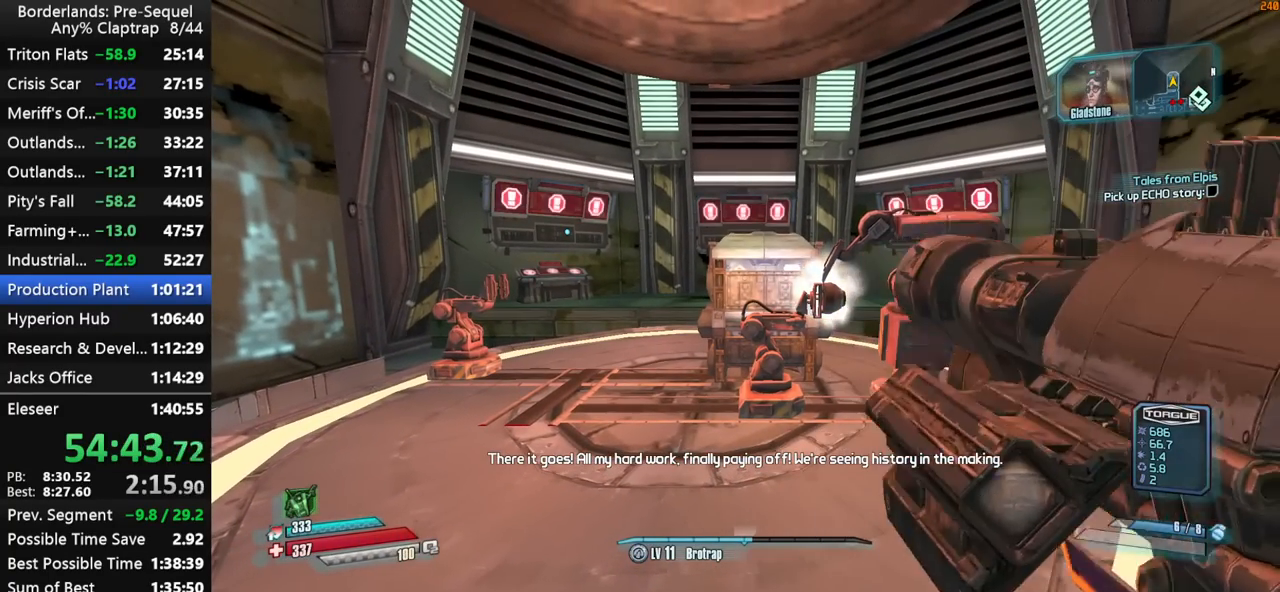
{"keys": [], "mouse_move": "still", "events": []}
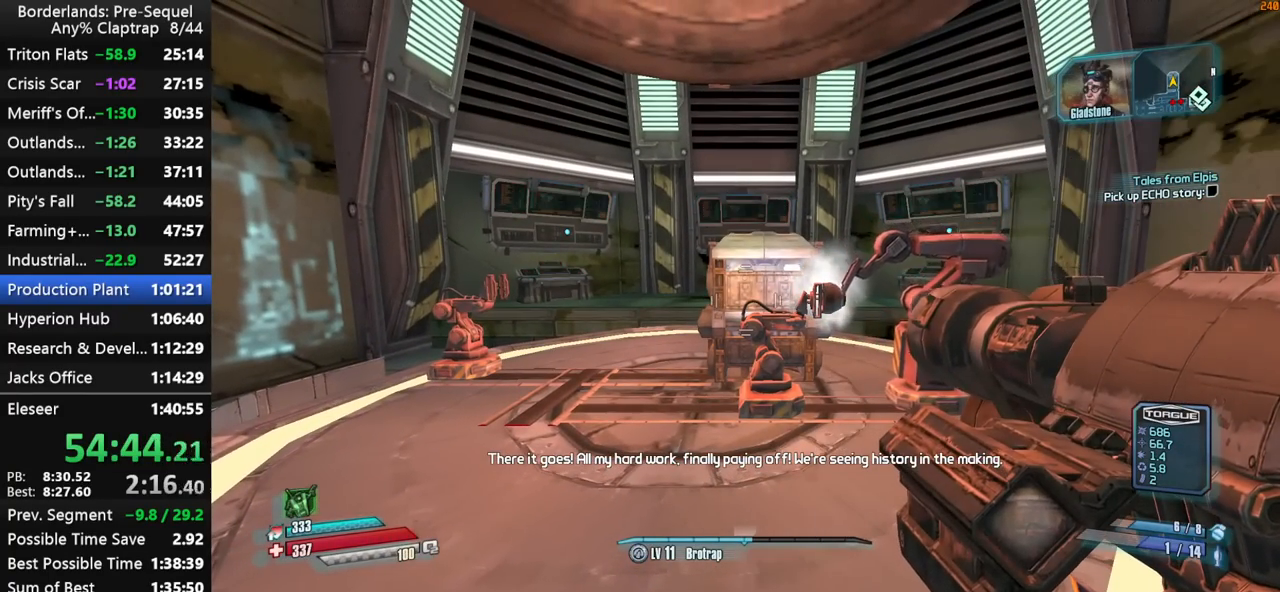
{"keys": [], "mouse_move": "still", "events": []}
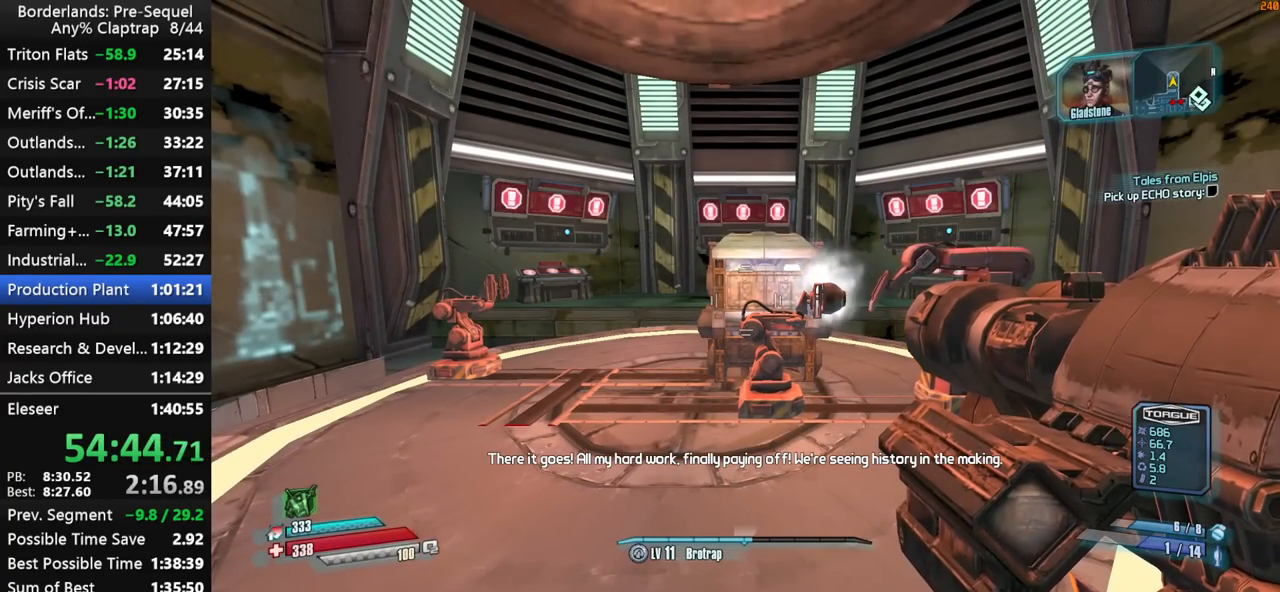
{"keys": [], "mouse_move": "still", "events": []}
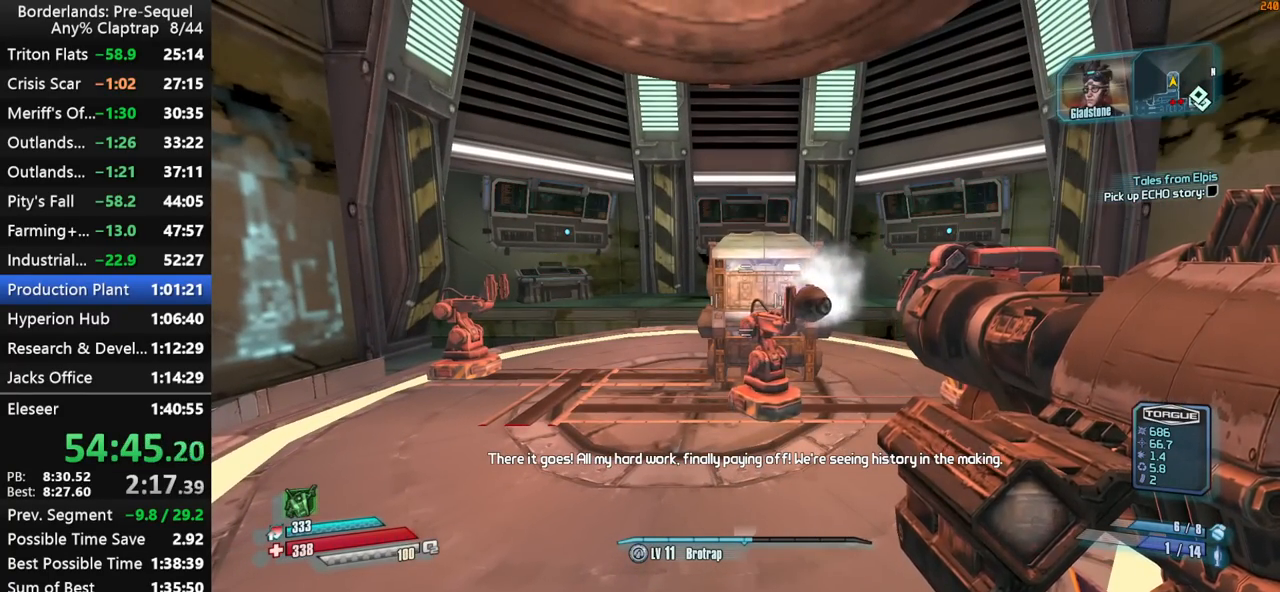
{"keys": [], "mouse_move": "right", "events": [[350, "a", "down"], [350, "w", "down"], [434, "a", "up"], [484, "w", "up"]]}
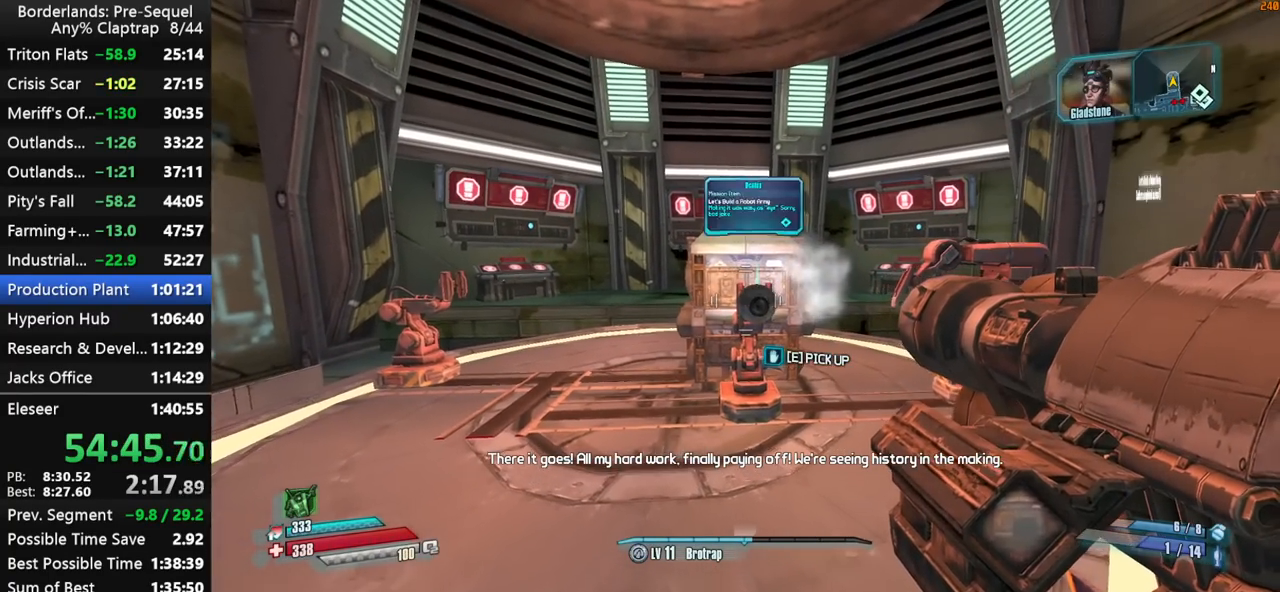
{"keys": ["shift", "w"], "mouse_move": "still", "events": [[167, "e", "down"], [217, "e", "up"], [317, "d", "down"], [350, "shift", "down"], [400, "w", "down"], [450, "d", "up"]]}
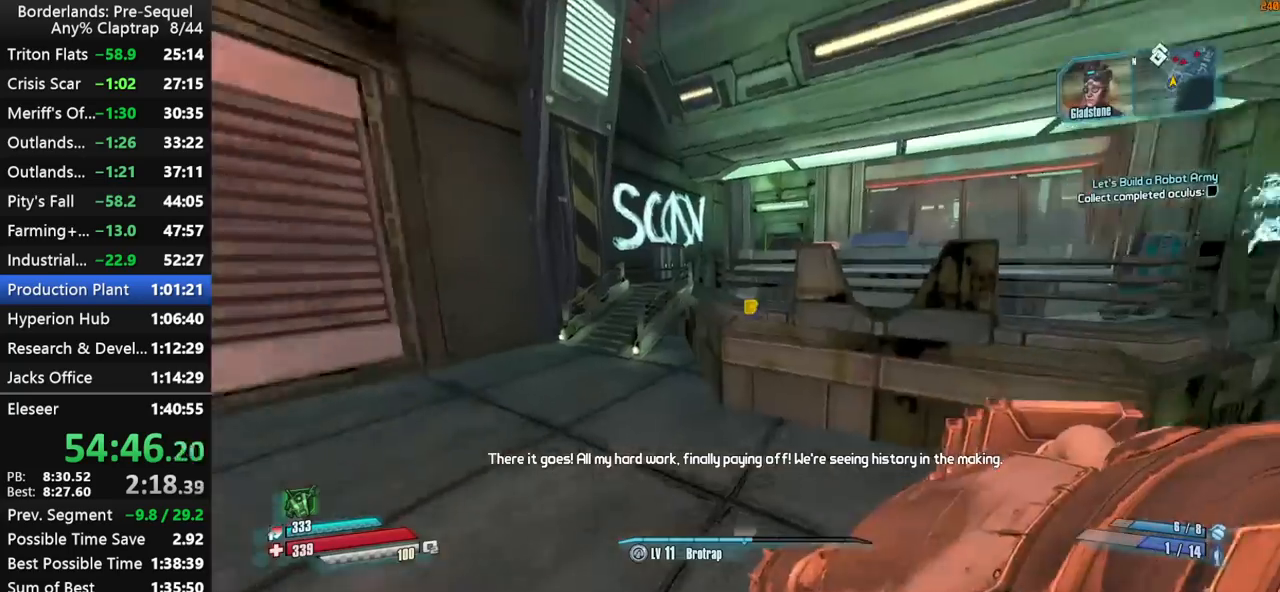
{"keys": ["w"], "mouse_move": "still", "events": [[417, "shift", "up"]]}
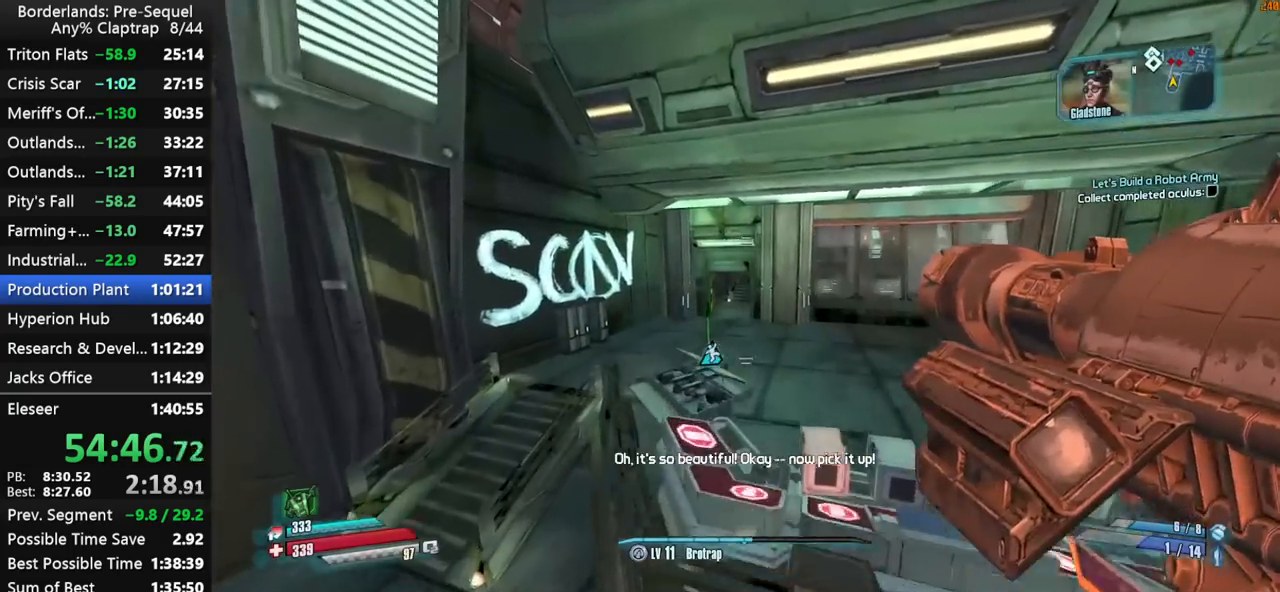
{"keys": ["shift", "w"], "mouse_move": "still", "events": [[150, "shift", "down"], [250, "ctrl", "down"], [300, "shift", "up"], [384, "ctrl", "up"], [384, "shift", "down"]]}
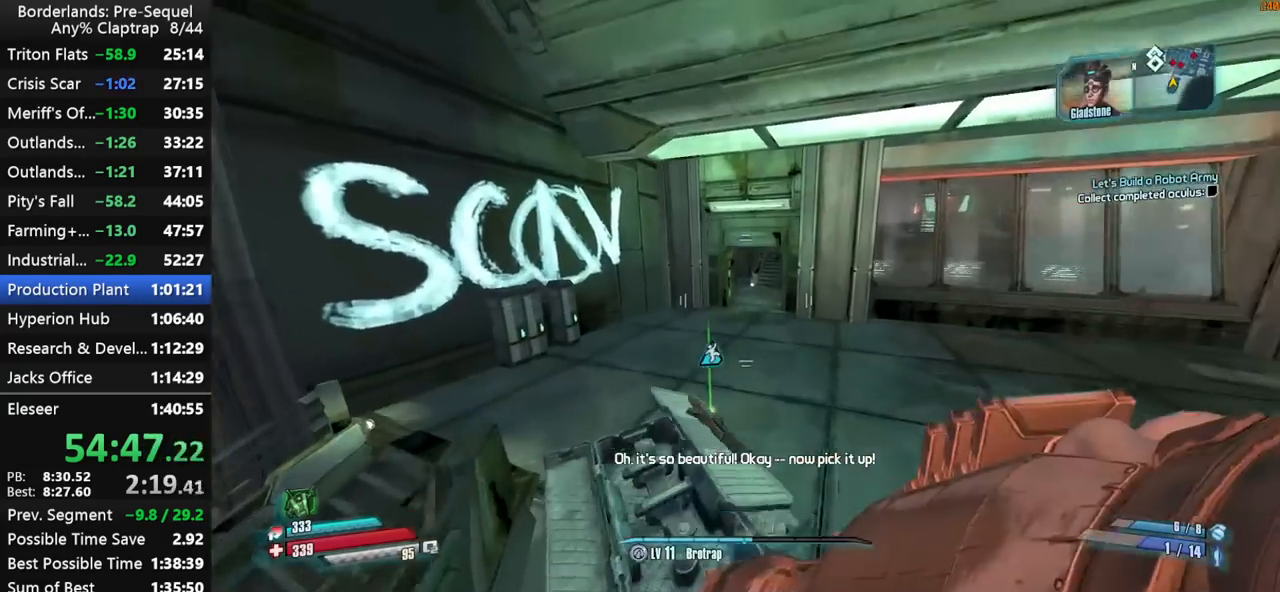
{"keys": ["w"], "mouse_move": "still", "events": [[450, "shift", "up"]]}
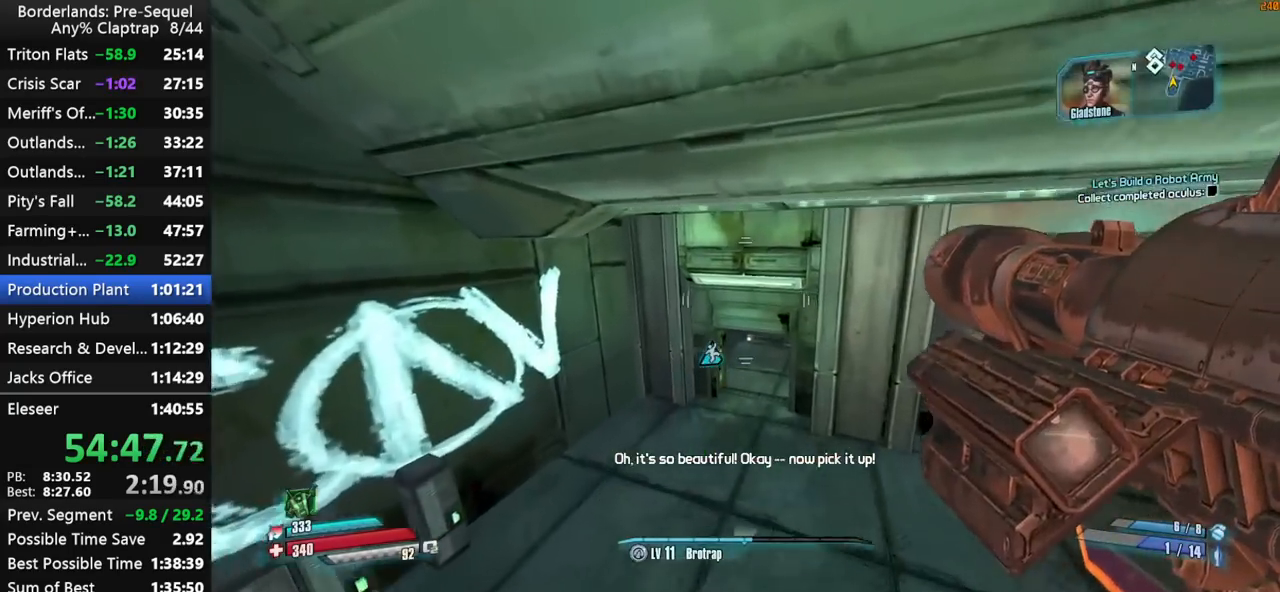
{"keys": ["shift", "w"], "mouse_move": "up-right", "events": [[134, "ctrl", "down"], [134, "shift", "down"], [284, "shift", "up"], [334, "shift", "down"], [417, "ctrl", "up"], [417, "shift", "up"], [467, "shift", "down"]]}
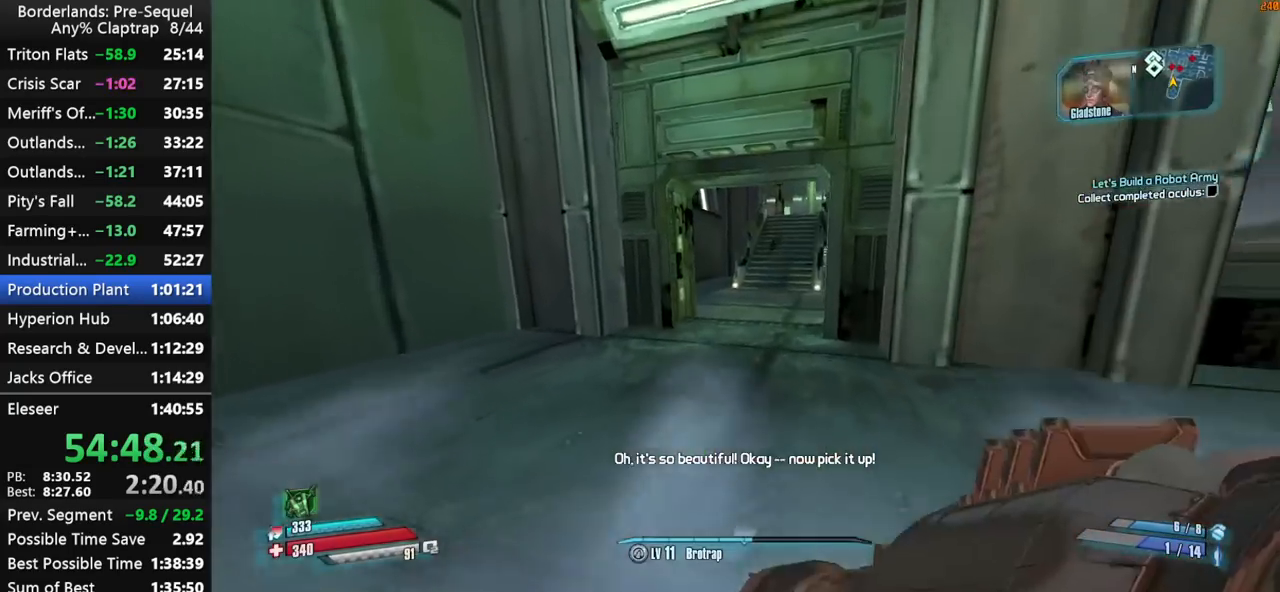
{"keys": ["w"], "mouse_move": "left", "events": [[150, "shift", "up"]]}
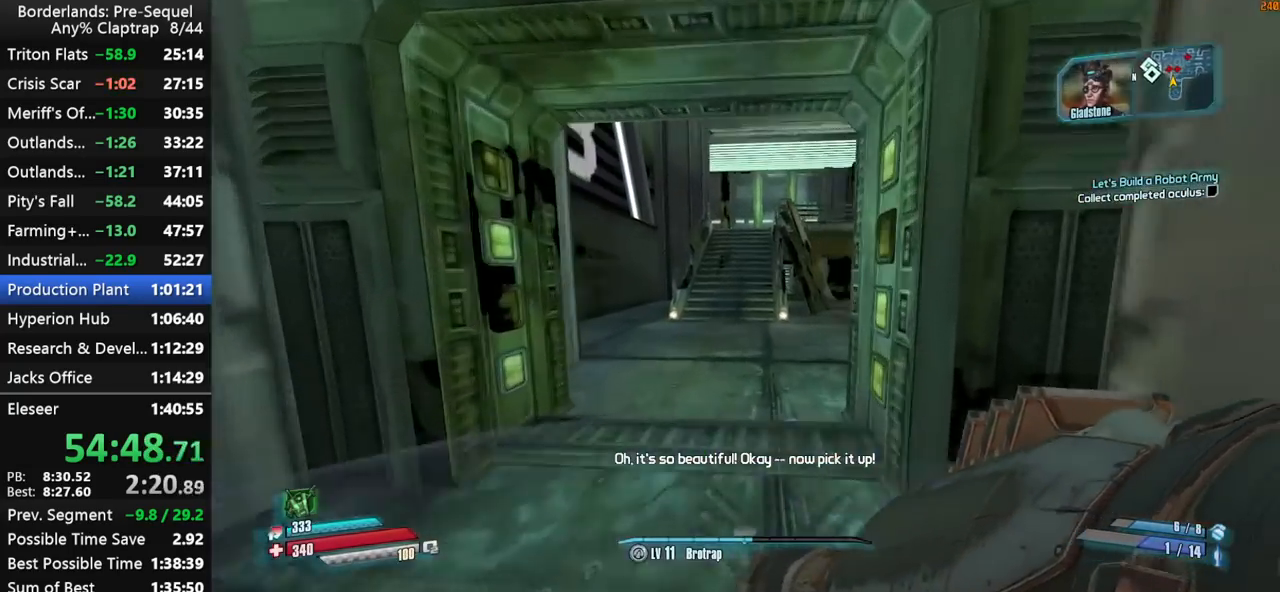
{"keys": ["w"], "mouse_move": "up", "events": [[34, "shift", "down"], [267, "shift", "up"]]}
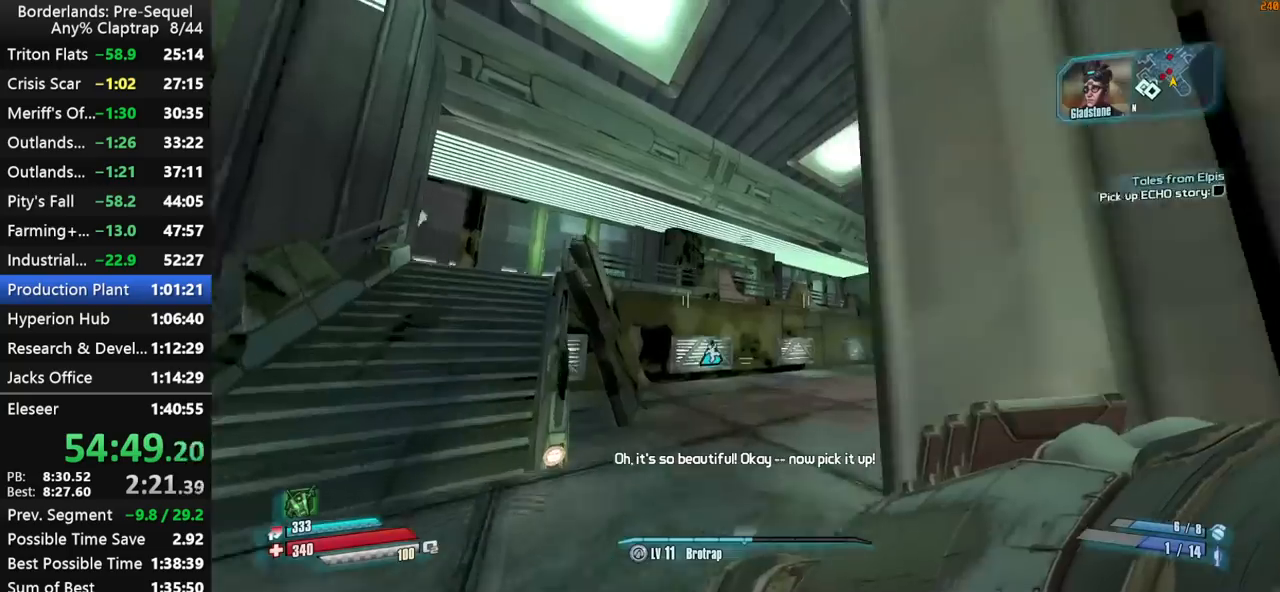
{"keys": ["w"], "mouse_move": "down", "events": []}
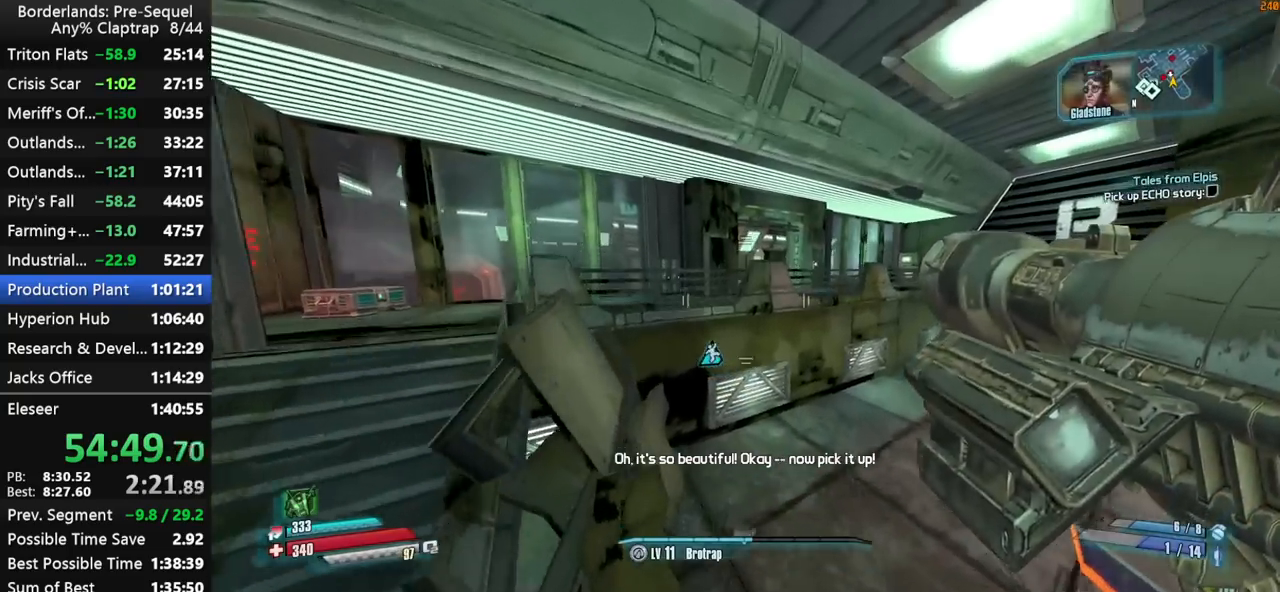
{"keys": ["w"], "mouse_move": "still", "events": [[150, "d", "down"], [350, "d", "up"]]}
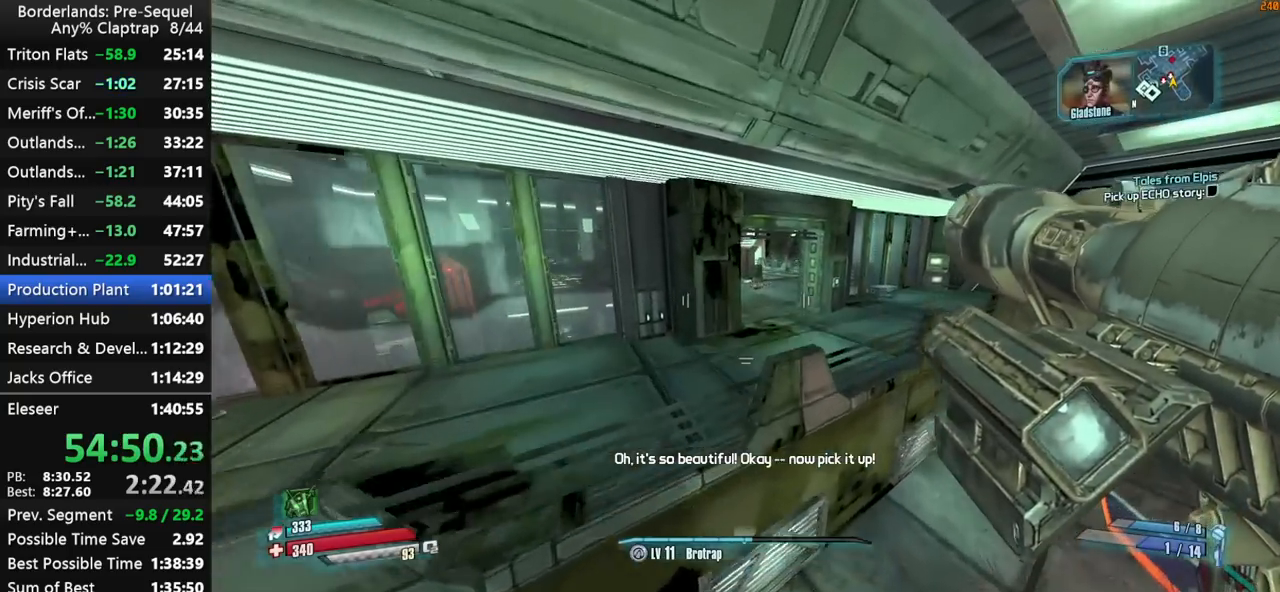
{"keys": ["ctrl", "w"], "mouse_move": "up-right", "events": [[267, "shift", "down"], [367, "shift", "up"], [400, "shift", "down"], [450, "ctrl", "down"], [500, "shift", "up"]]}
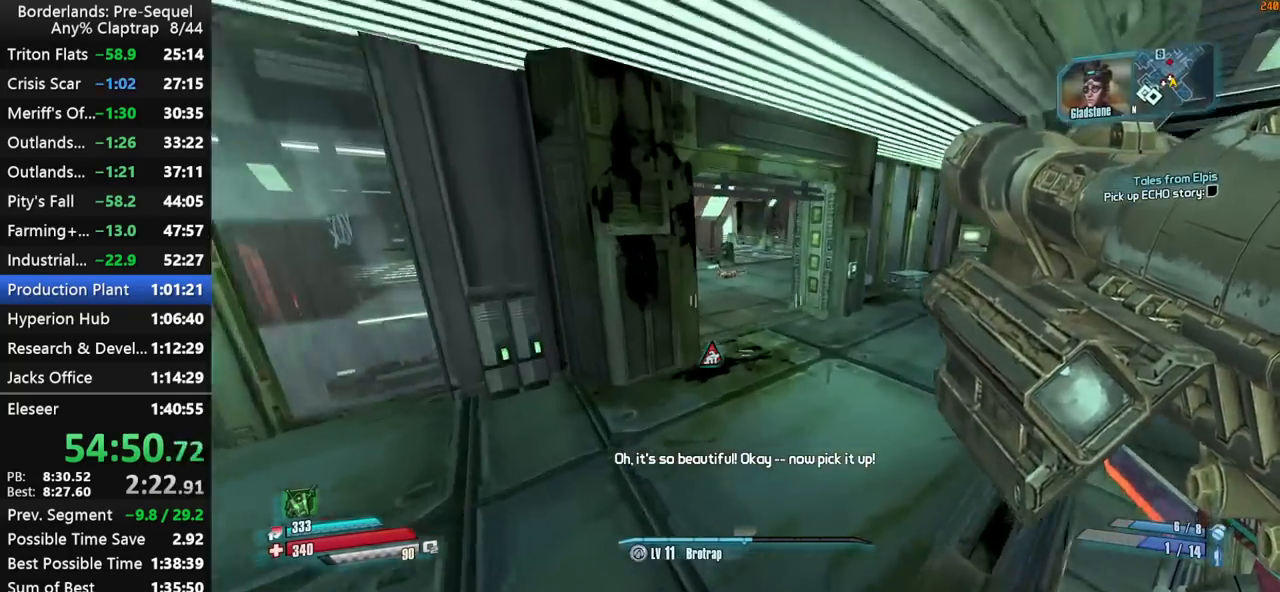
{"keys": ["shift", "w"], "mouse_move": "still", "events": [[84, "shift", "down"], [134, "ctrl", "up"]]}
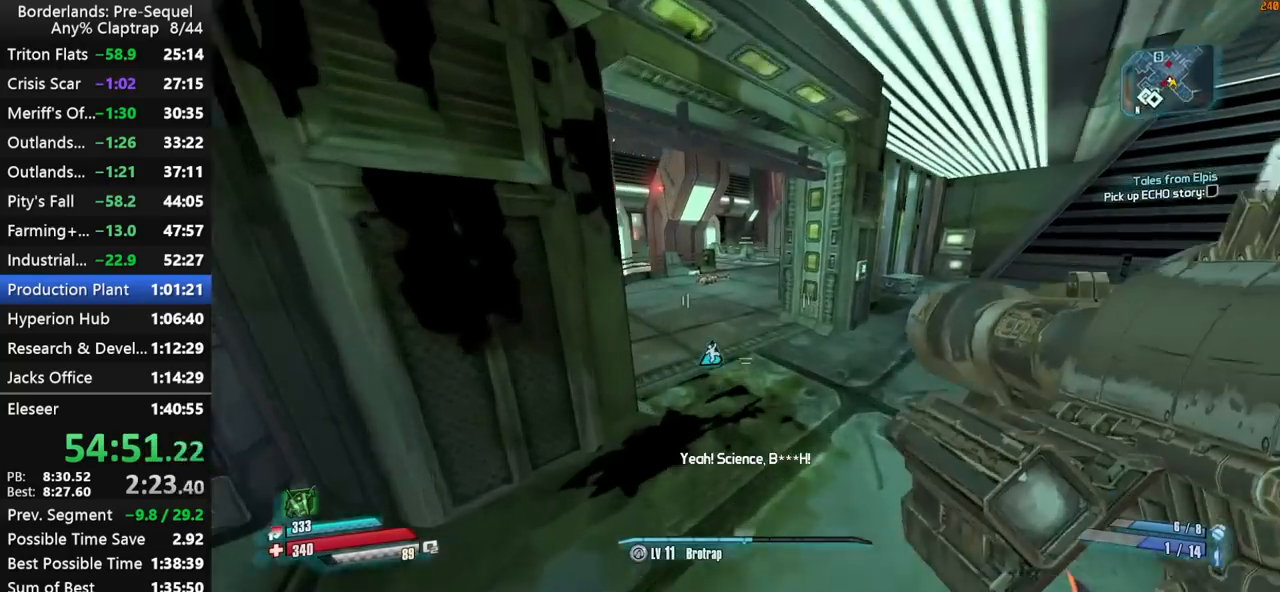
{"keys": ["shift", "w"], "mouse_move": "left", "events": [[100, "shift", "up"], [200, "shift", "down"], [250, "ctrl", "down"], [300, "shift", "up"], [350, "ctrl", "up"], [350, "shift", "down"]]}
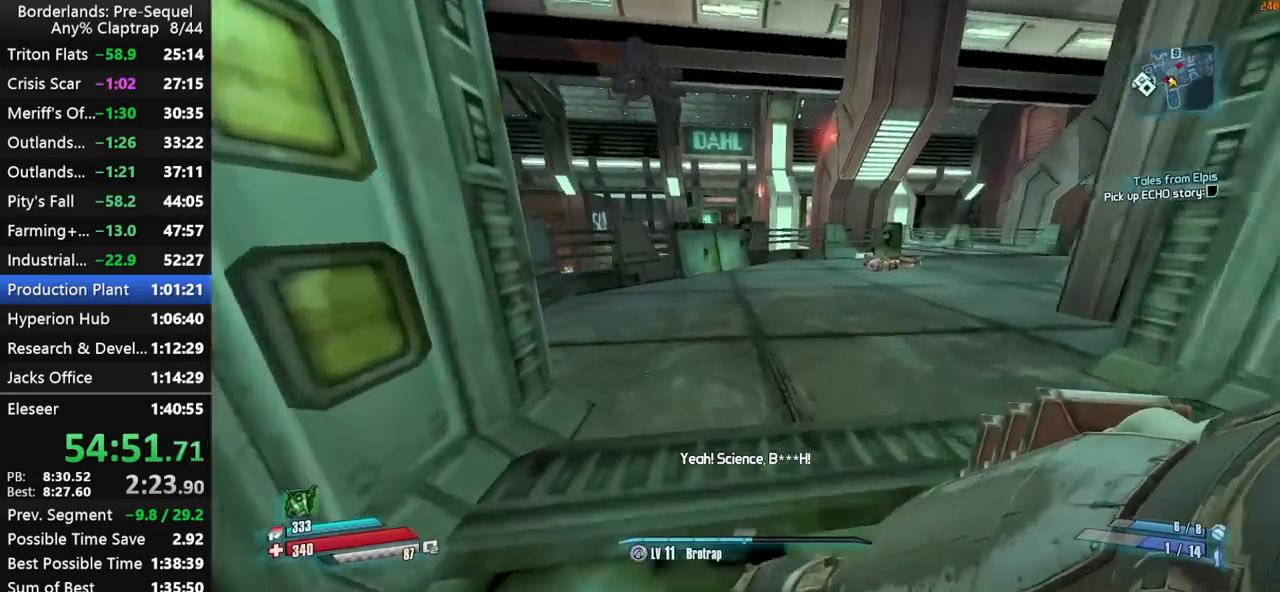
{"keys": ["shift", "w"], "mouse_move": "down-left", "events": []}
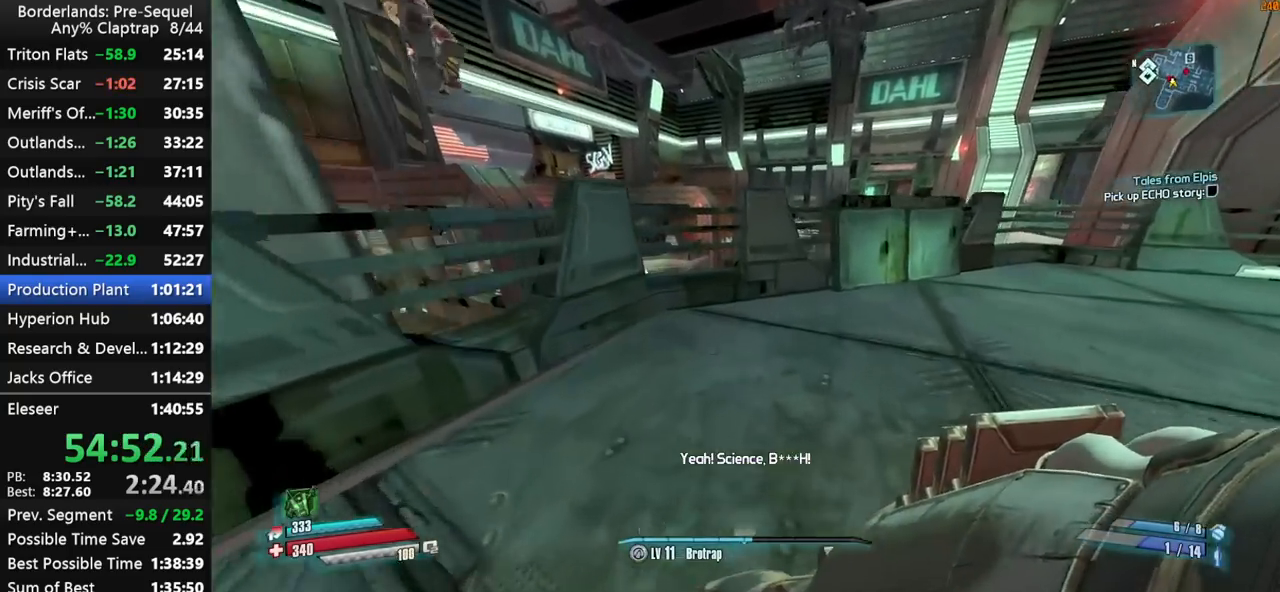
{"keys": ["a", "shift", "w"], "mouse_move": "down", "events": [[284, "a", "down"]]}
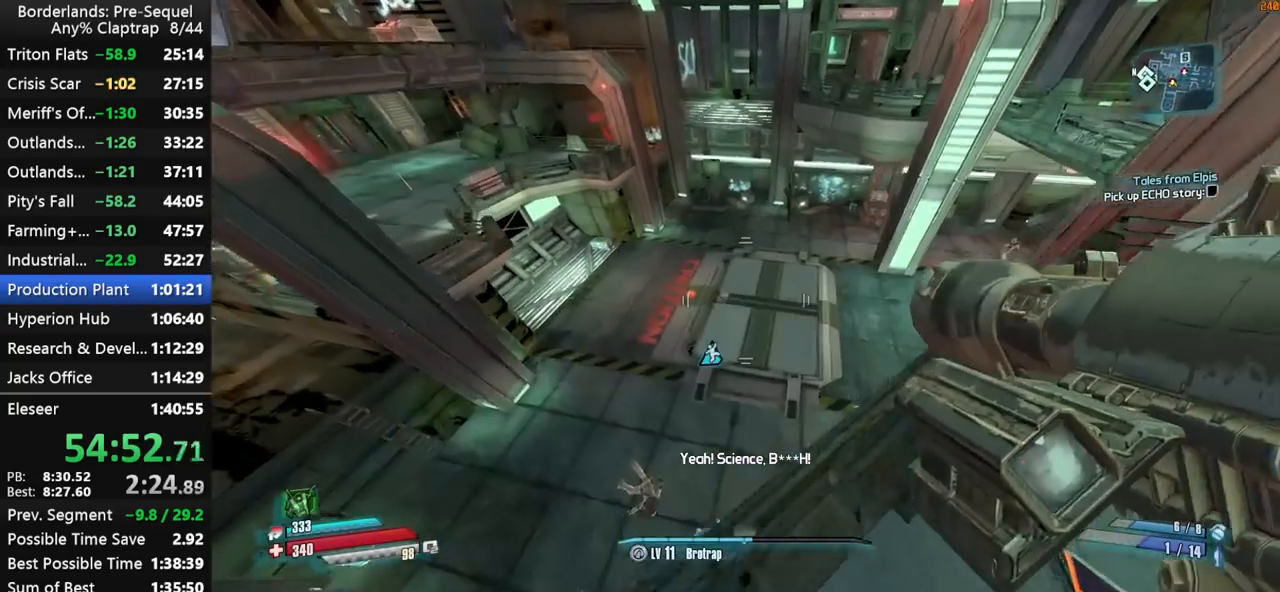
{"keys": ["w"], "mouse_move": "up", "events": [[150, "ctrl", "down"], [200, "shift", "up"], [434, "ctrl", "up"], [484, "a", "up"]]}
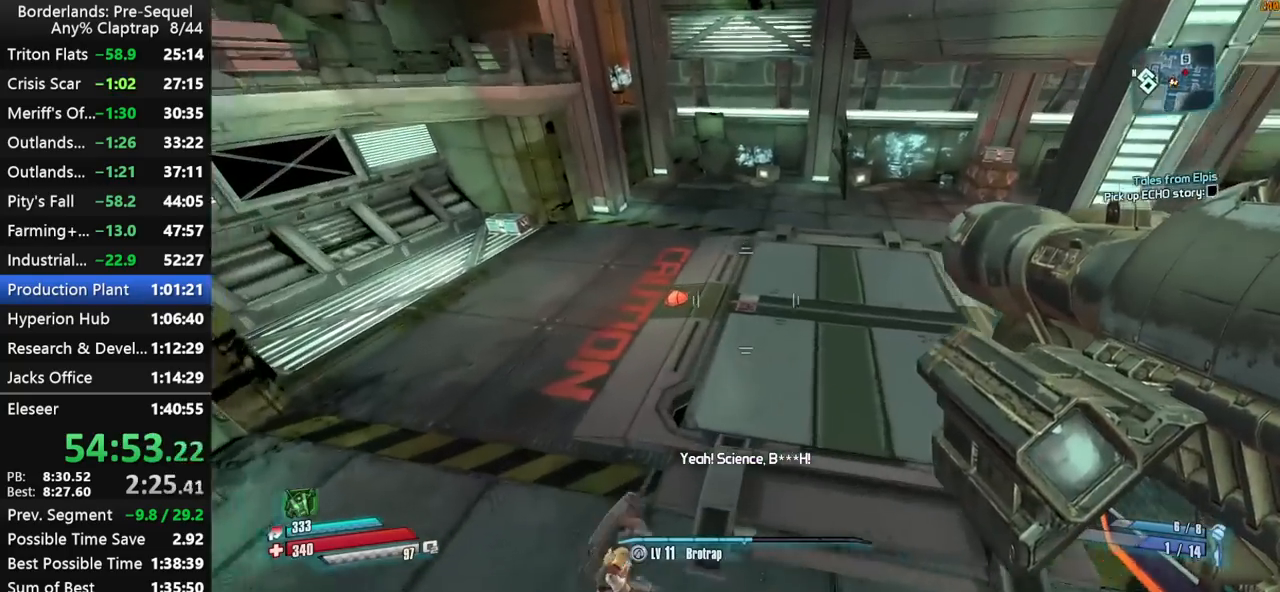
{"keys": ["w", "x"], "mouse_move": "up-right", "events": [[267, "shift", "down"], [367, "shift", "up"], [400, "shift", "down"], [500, "shift", "up"], [500, "x", "down"]]}
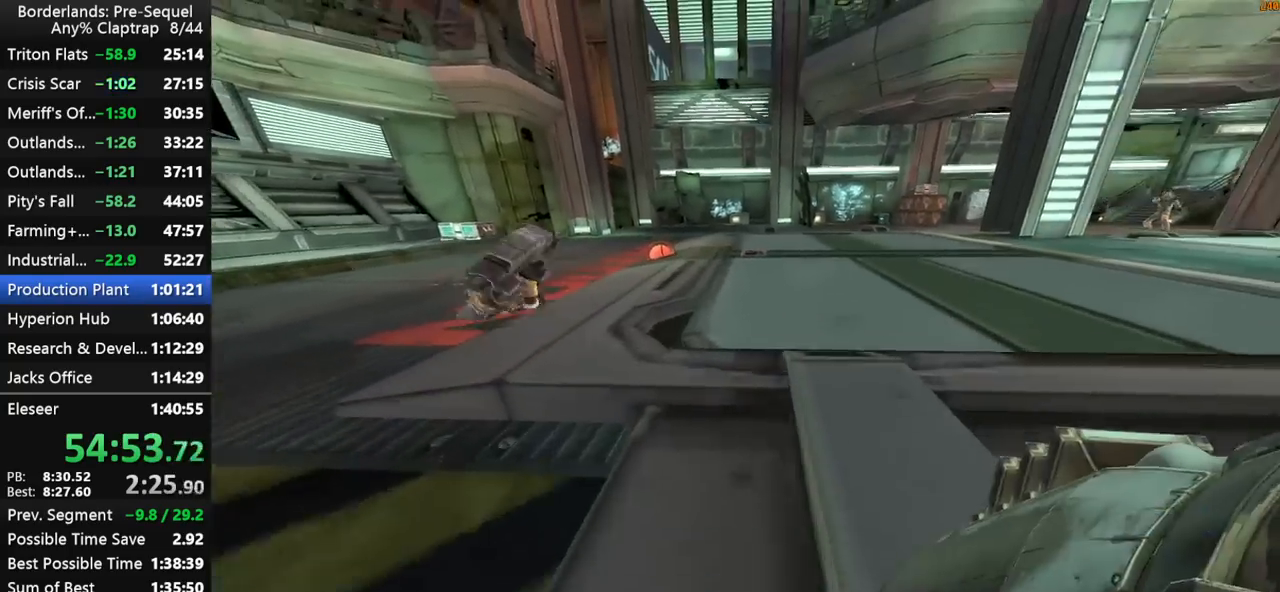
{"keys": [], "mouse_move": "still", "events": [[284, "x", "up"], [334, "w", "up"]]}
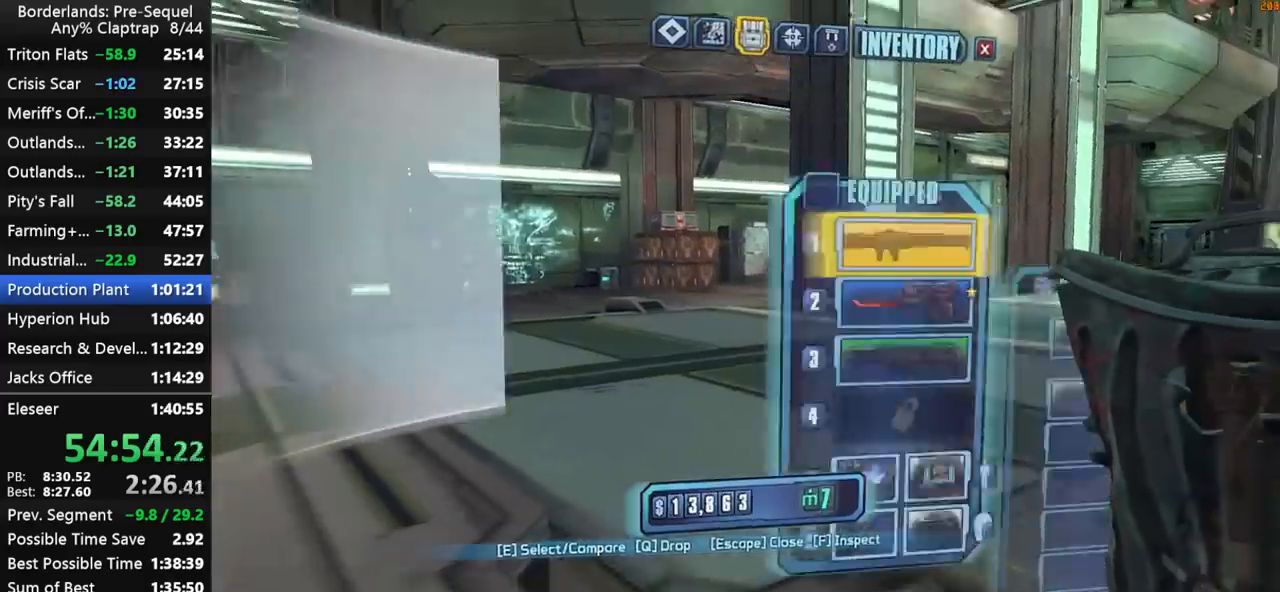
{"keys": ["d", "w"], "mouse_move": "still", "events": [[200, "1", "down"], [250, "1", "up"], [434, "d", "down"], [434, "w", "down"]]}
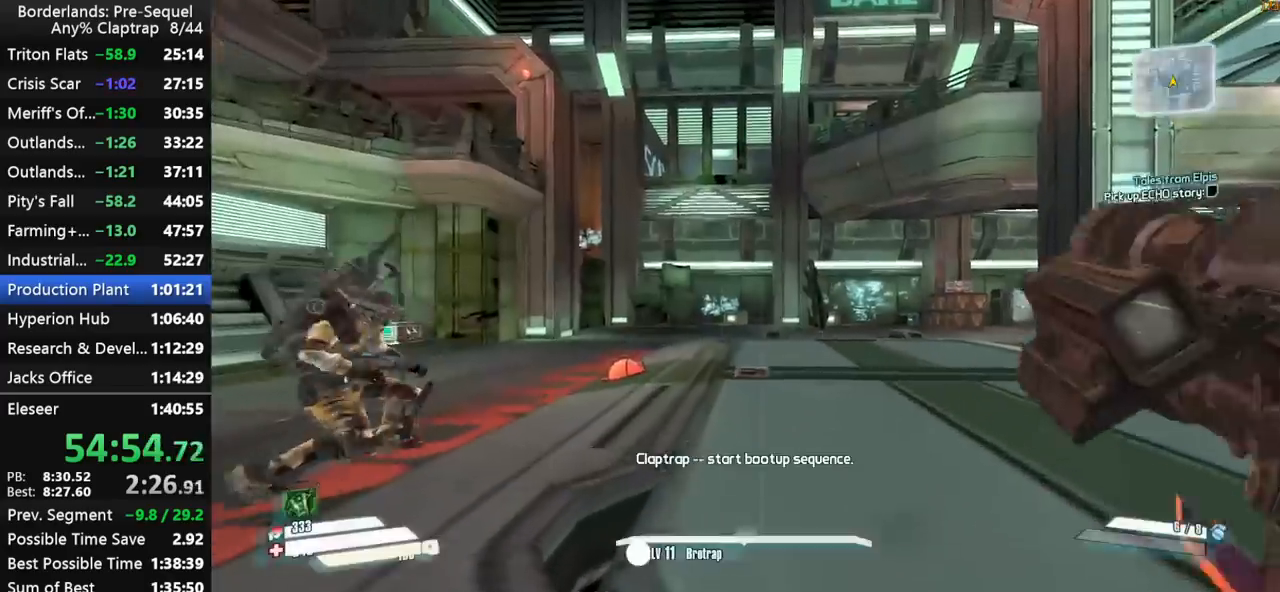
{"keys": ["d", "w", "x"], "mouse_move": "down-left", "events": [[117, "shift", "down"], [317, "shift", "up"], [317, "x", "down"]]}
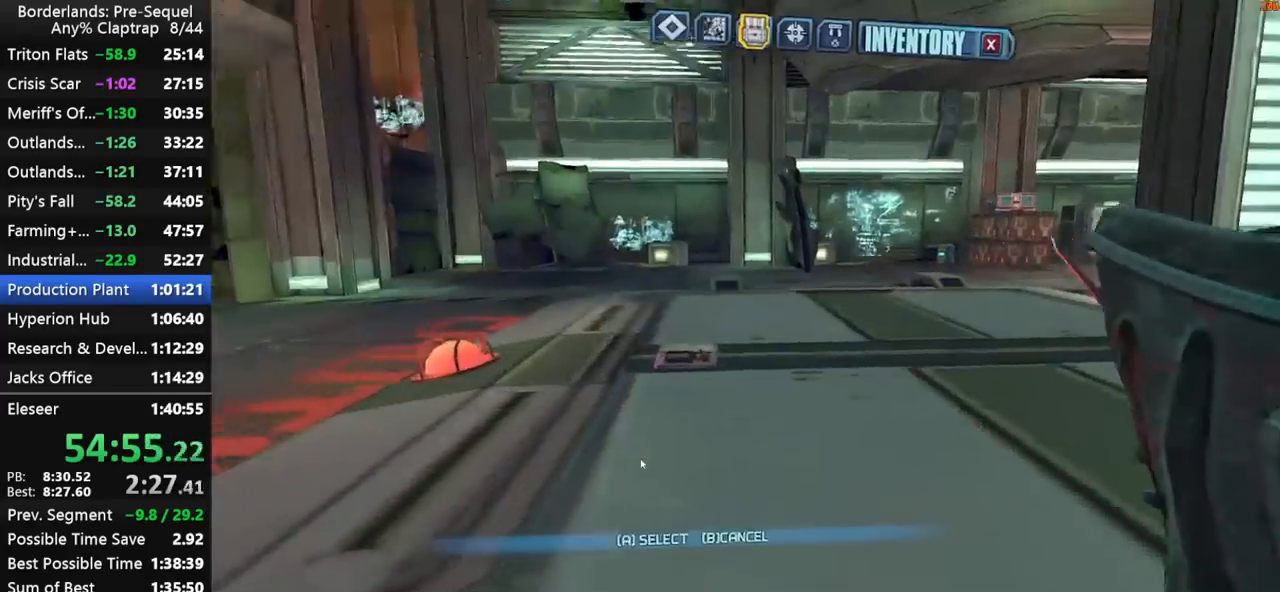
{"keys": [], "mouse_move": "still", "events": [[100, "d", "up"], [100, "w", "up"], [100, "x", "up"]]}
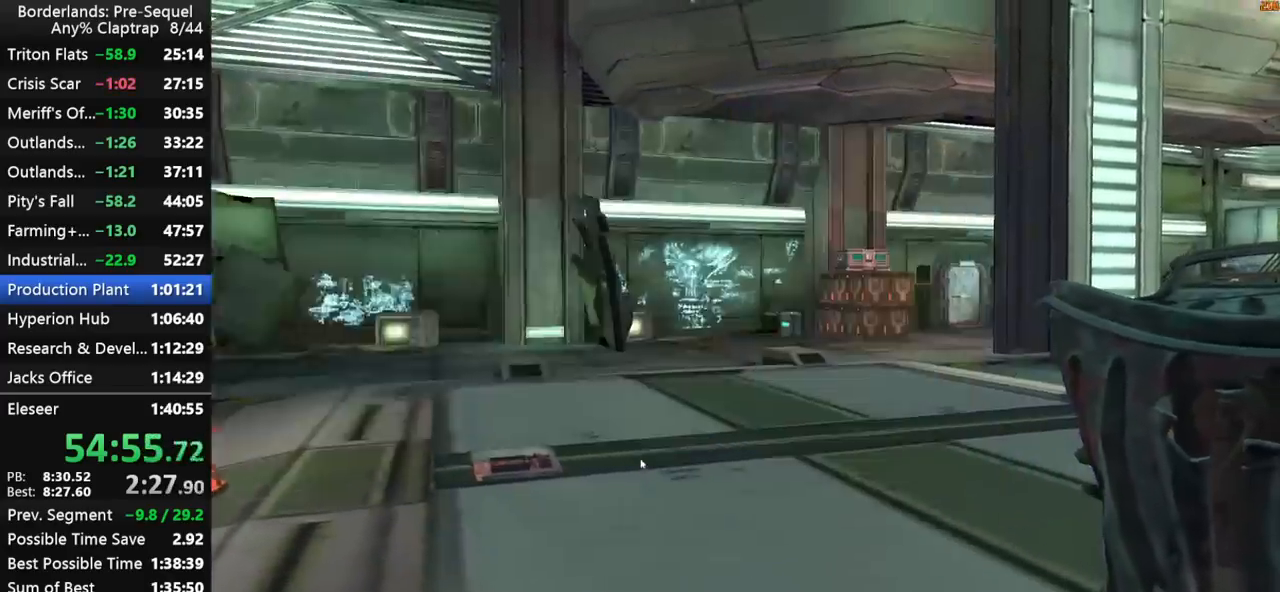
{"keys": ["shift", "w"], "mouse_move": "down", "events": [[17, "1", "down"], [67, "1", "up"], [200, "w", "down"], [384, "shift", "down"]]}
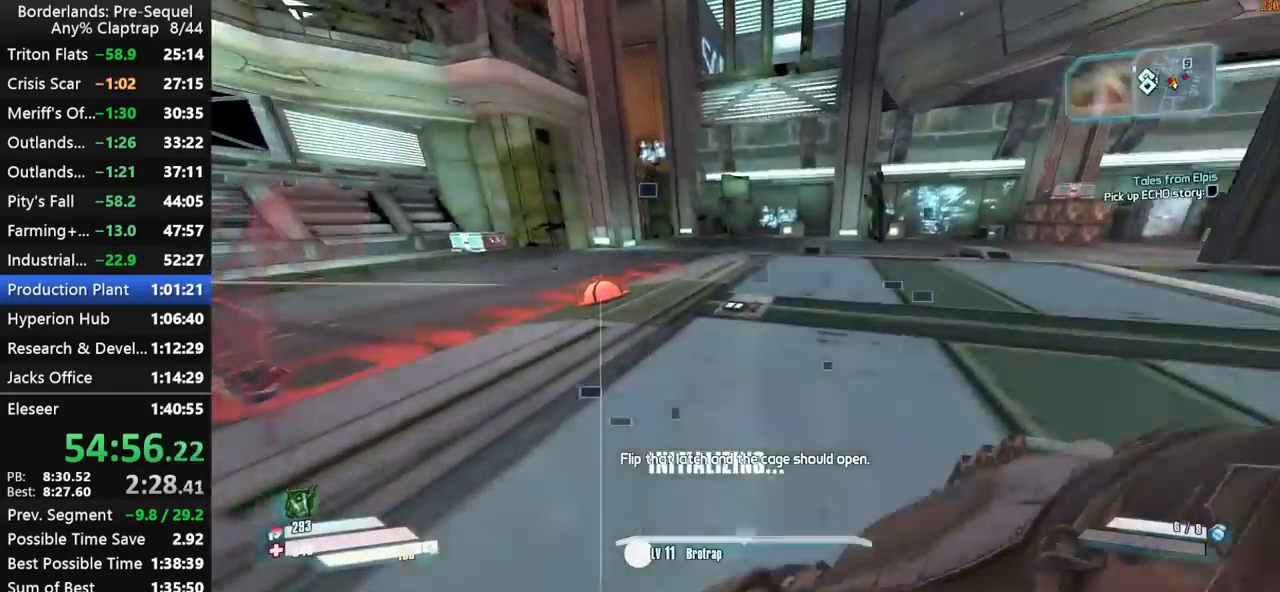
{"keys": ["shift"], "mouse_move": "still", "events": [[134, "e", "down"], [167, "e", "up"], [267, "e", "down"], [317, "w", "up"], [350, "e", "up"], [400, "e", "down"], [500, "e", "up"]]}
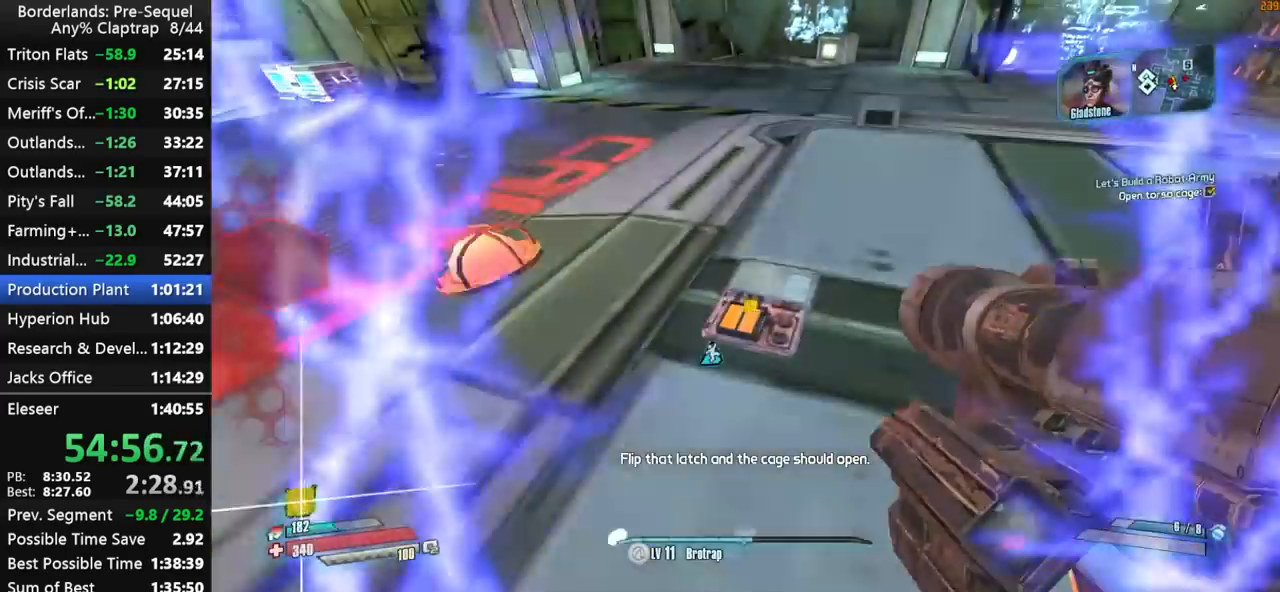
{"keys": ["d", "left", "shift"], "mouse_move": "down", "events": [[50, "w", "down"], [234, "d", "down"], [284, "w", "up"], [417, "left", "down"]]}